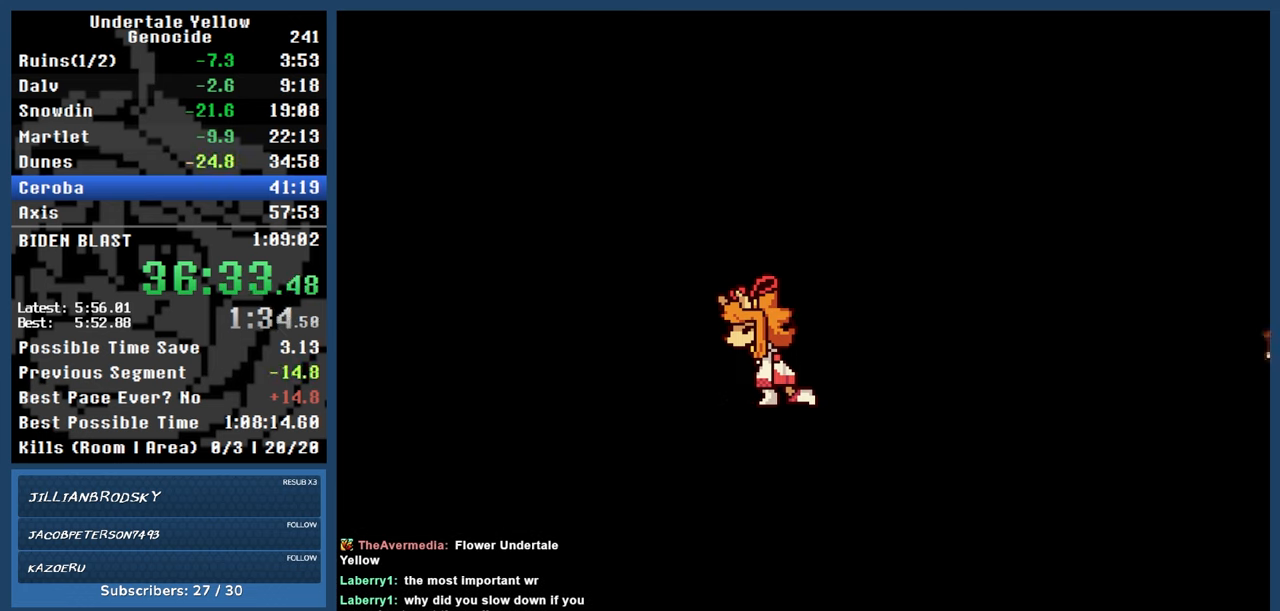
Gameplay with keyboard; each line is a JSON object with the keys held at the frame after it. "events" lists presses ("down") and releases ("up") of "automash", "c", "down", "left", "return", "right", "shift", "up", "x" and "z" between this image and that frame as [ms after this image, input, new state], when the widget could be followed in between. No other keys are recorded. Mouse input is not recorded. Key names are as the overlay labels them; some are game actions (e.g. jump) rather than physical keys.
{"keys": ["automash"], "events": []}
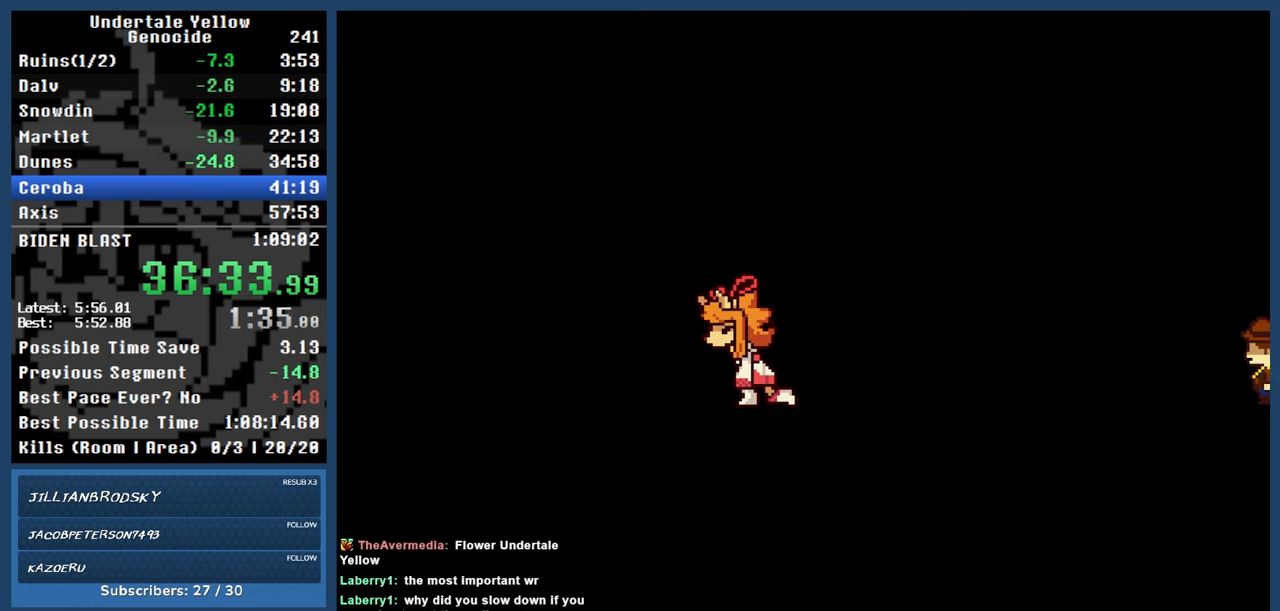
{"keys": ["automash"], "events": [[367, "z", "down"], [417, "z", "up"]]}
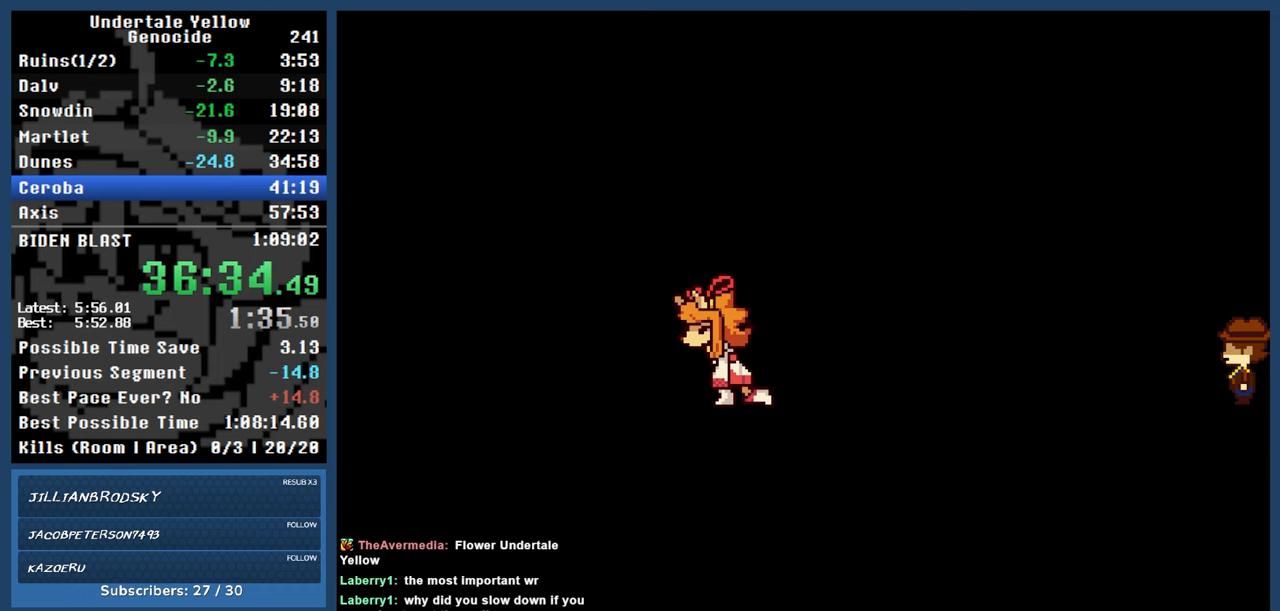
{"keys": ["automash"], "events": []}
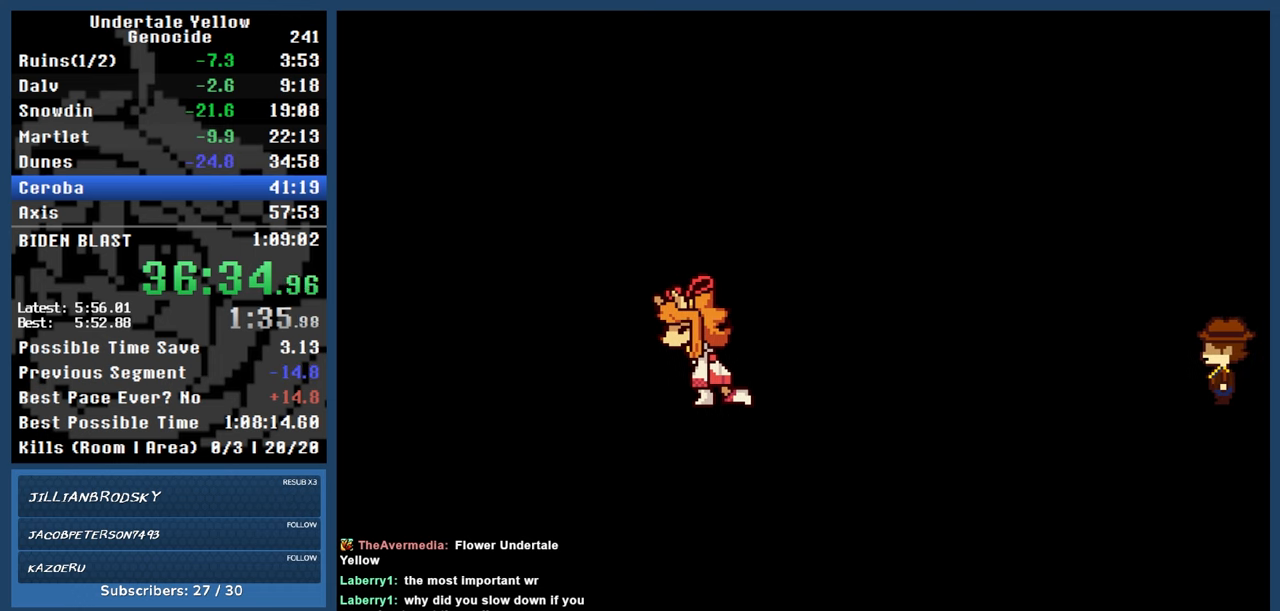
{"keys": ["automash"], "events": []}
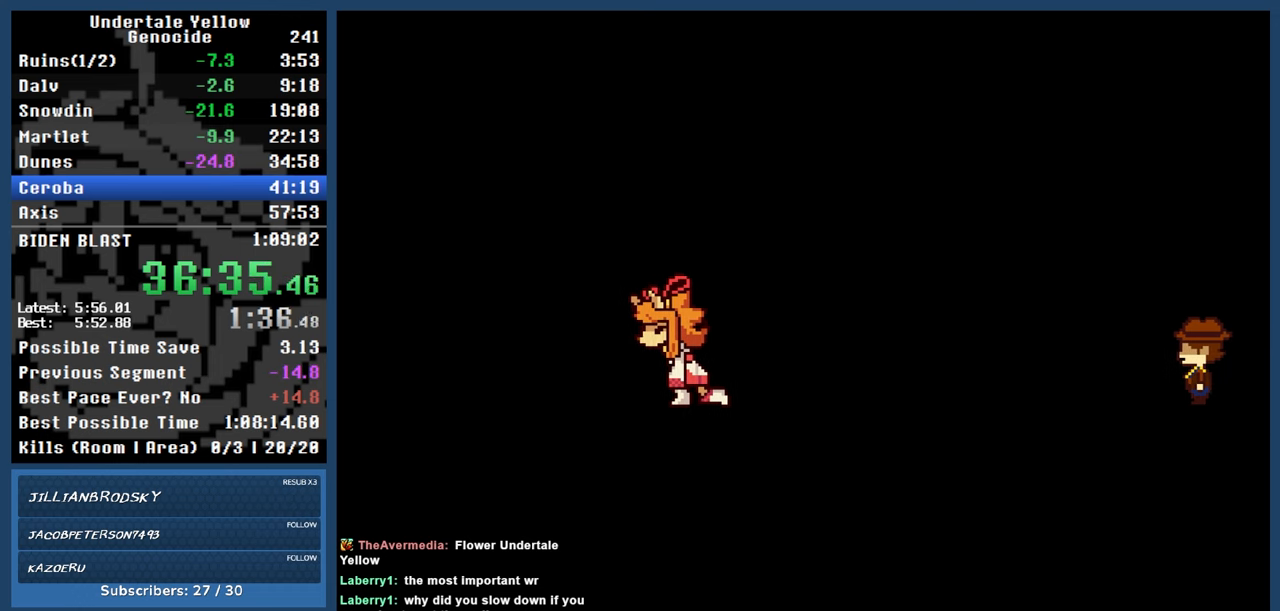
{"keys": ["automash"], "events": [[233, "z", "down"], [283, "z", "up"]]}
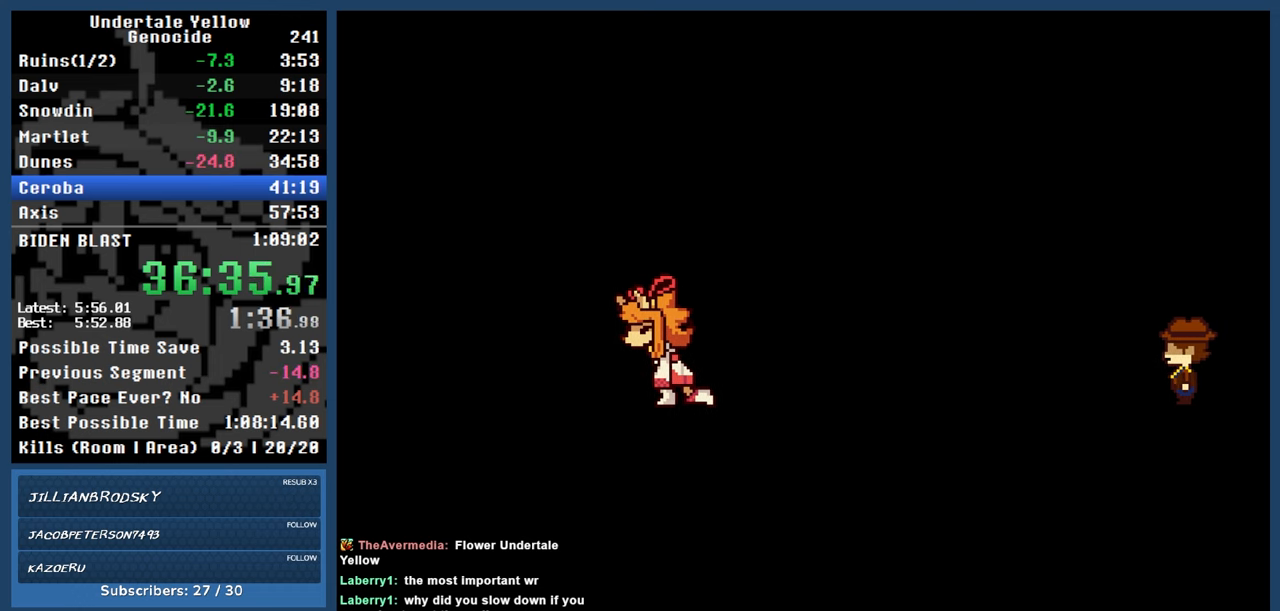
{"keys": ["automash"], "events": []}
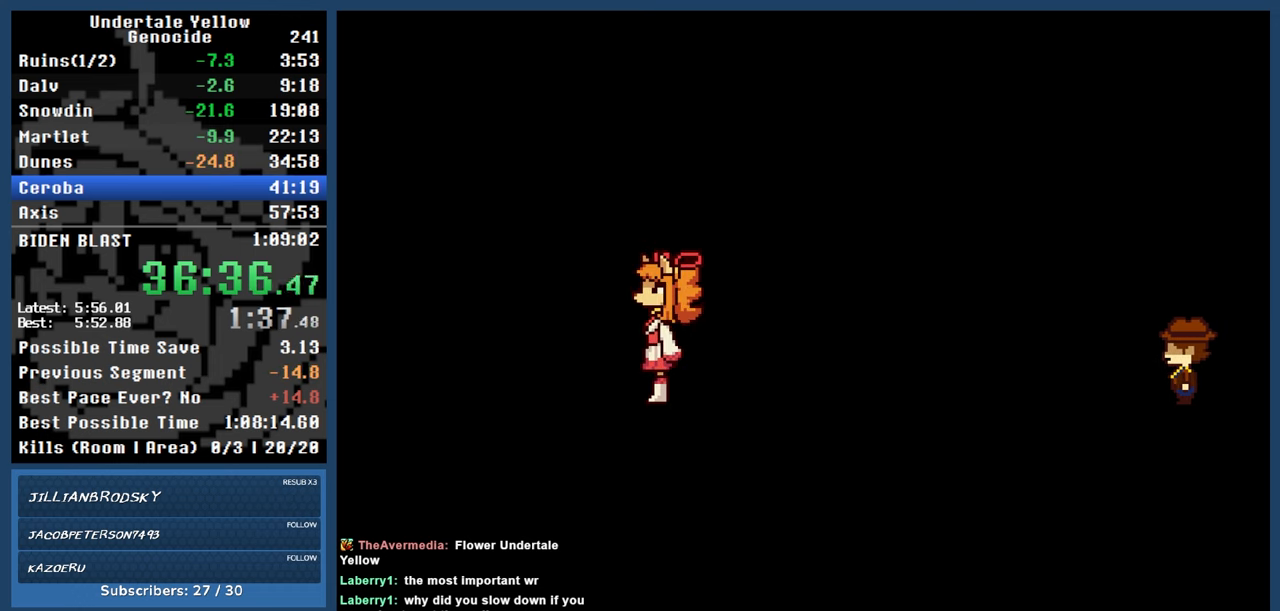
{"keys": ["automash"], "events": []}
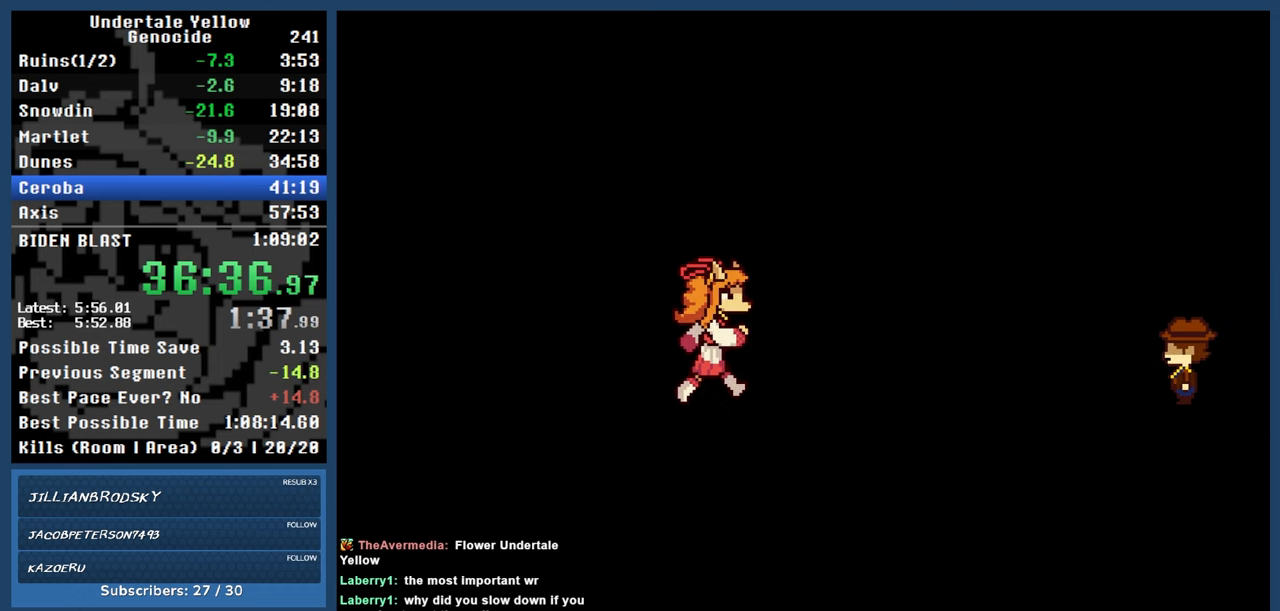
{"keys": ["automash"], "events": []}
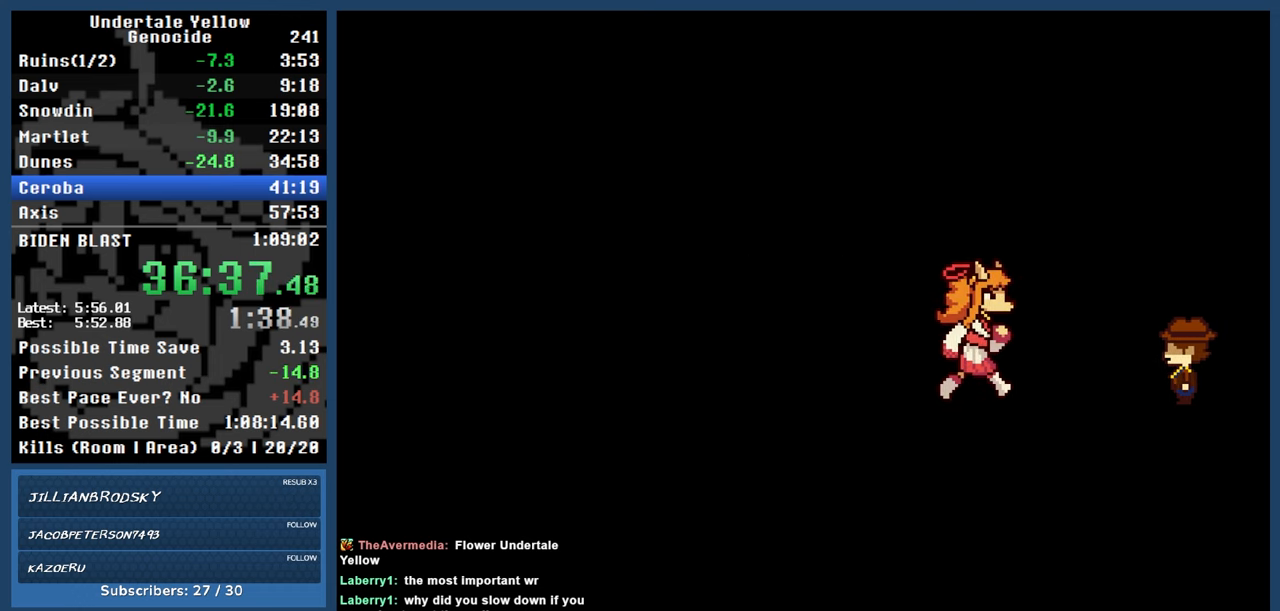
{"keys": ["automash"], "events": []}
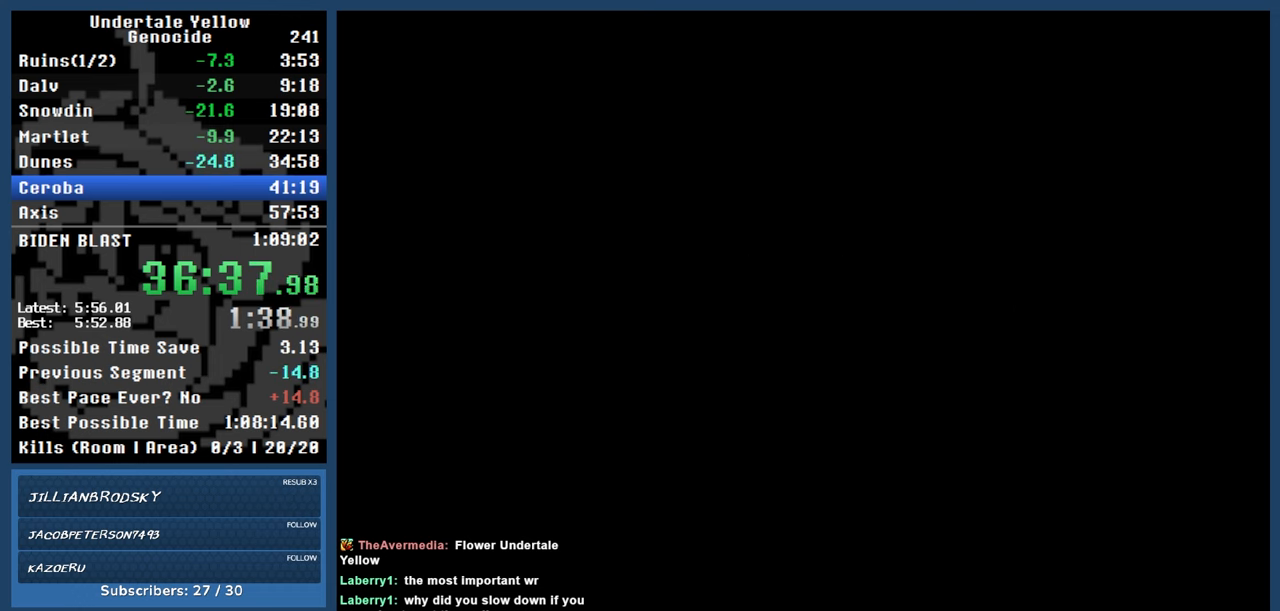
{"keys": ["automash"], "events": []}
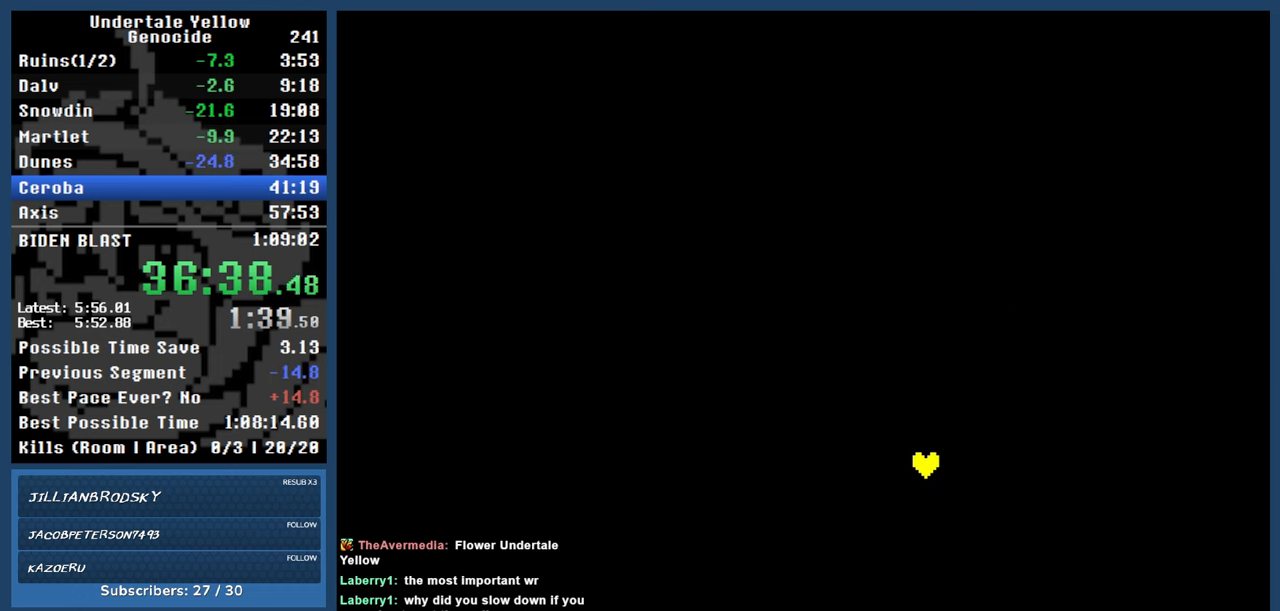
{"keys": ["automash", "left"], "events": [[467, "left", "down"]]}
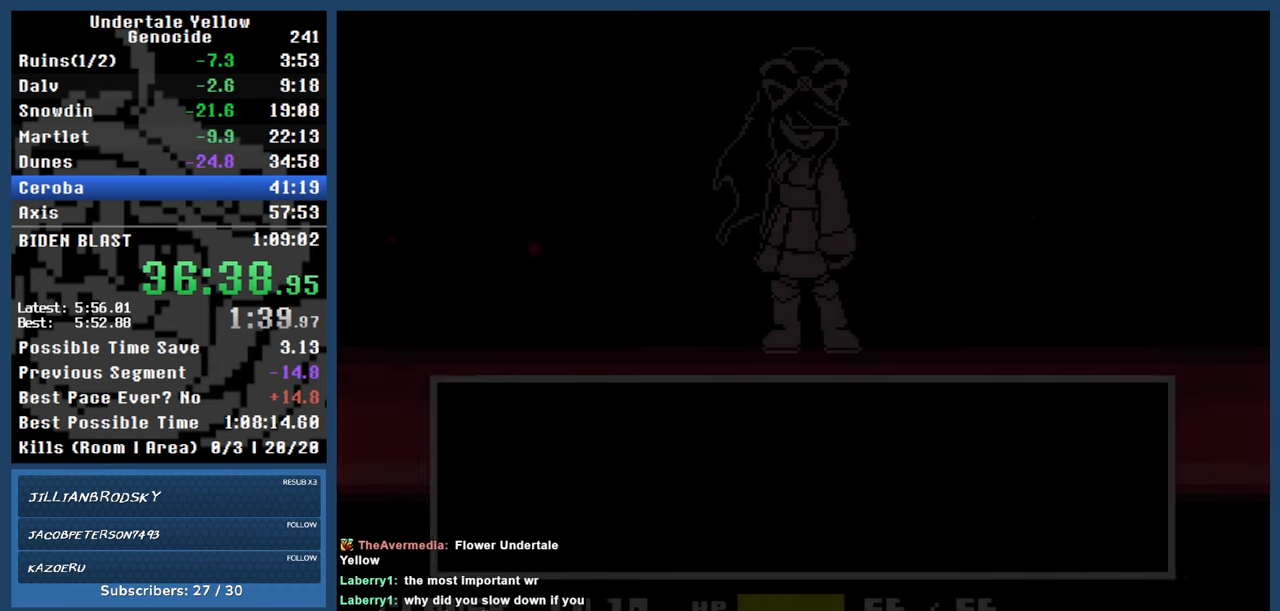
{"keys": ["left"], "events": [[233, "automash", "up"]]}
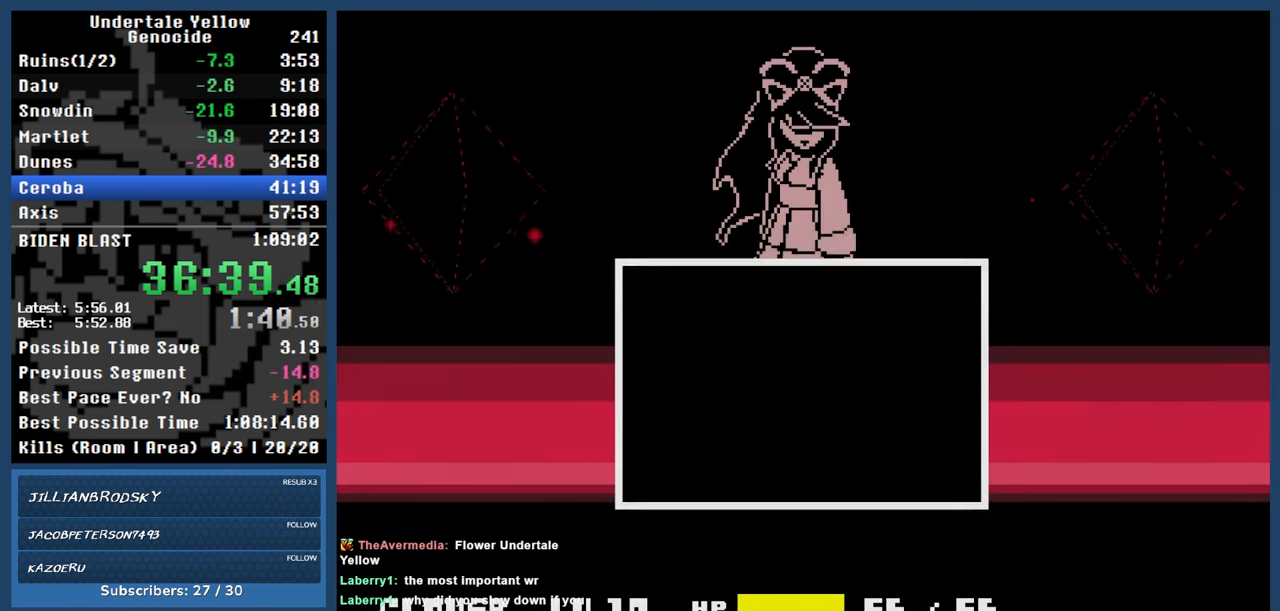
{"keys": ["left"], "events": []}
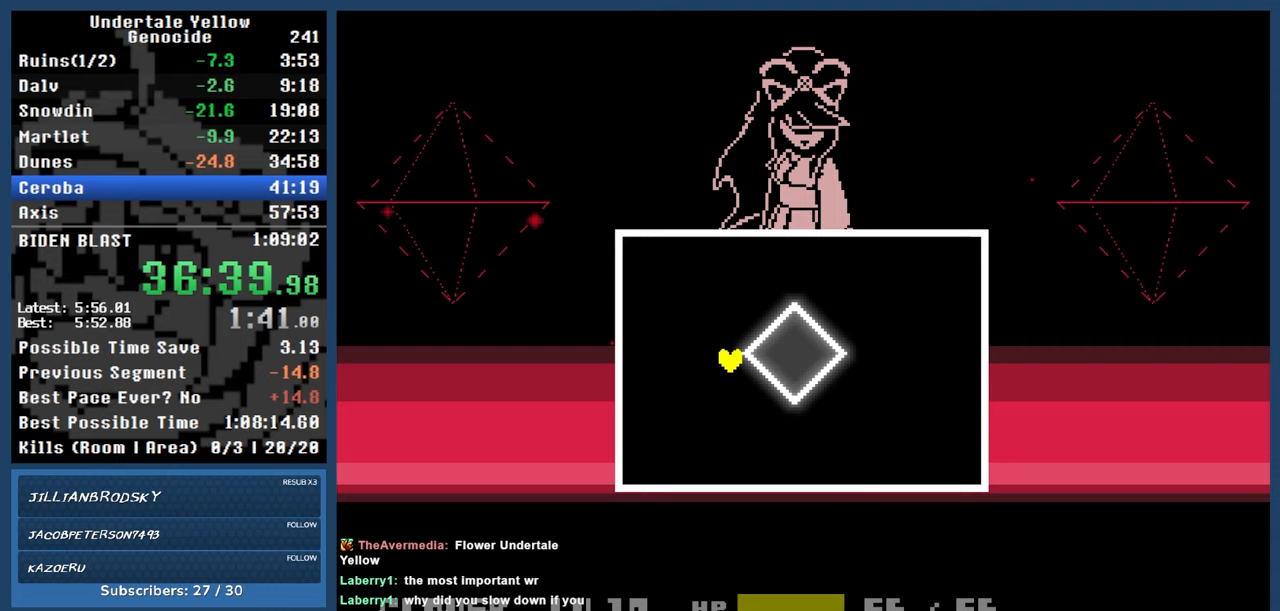
{"keys": ["right"], "events": [[83, "left", "up"], [383, "right", "down"]]}
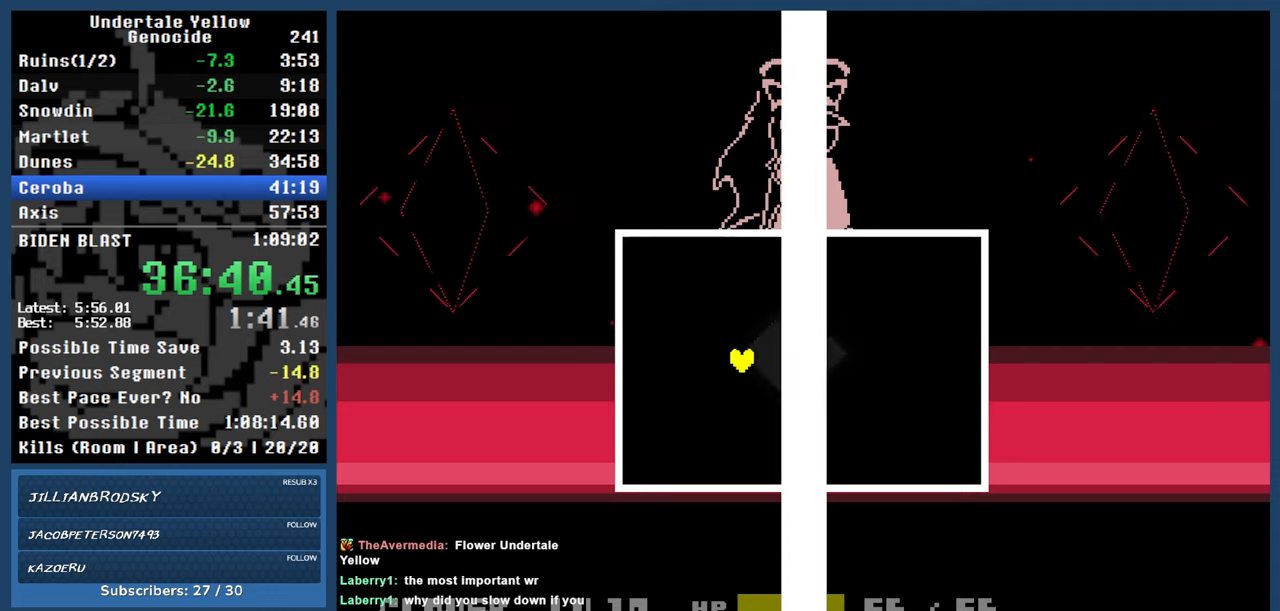
{"keys": [], "events": [[100, "right", "up"]]}
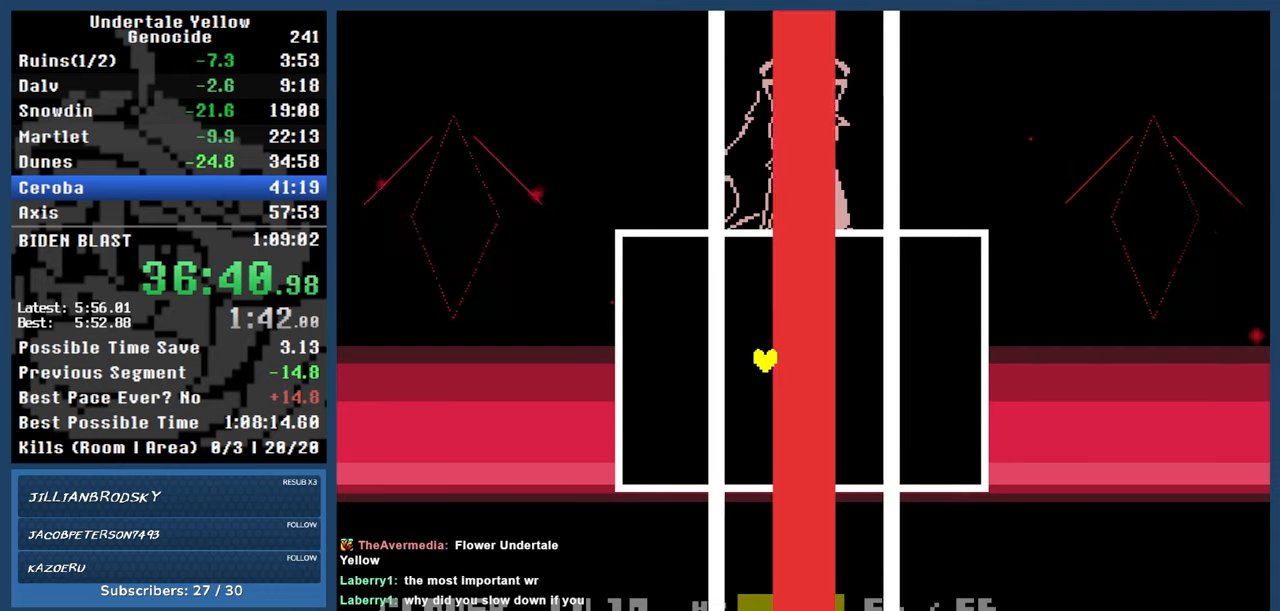
{"keys": [], "events": [[250, "right", "down"], [500, "right", "up"]]}
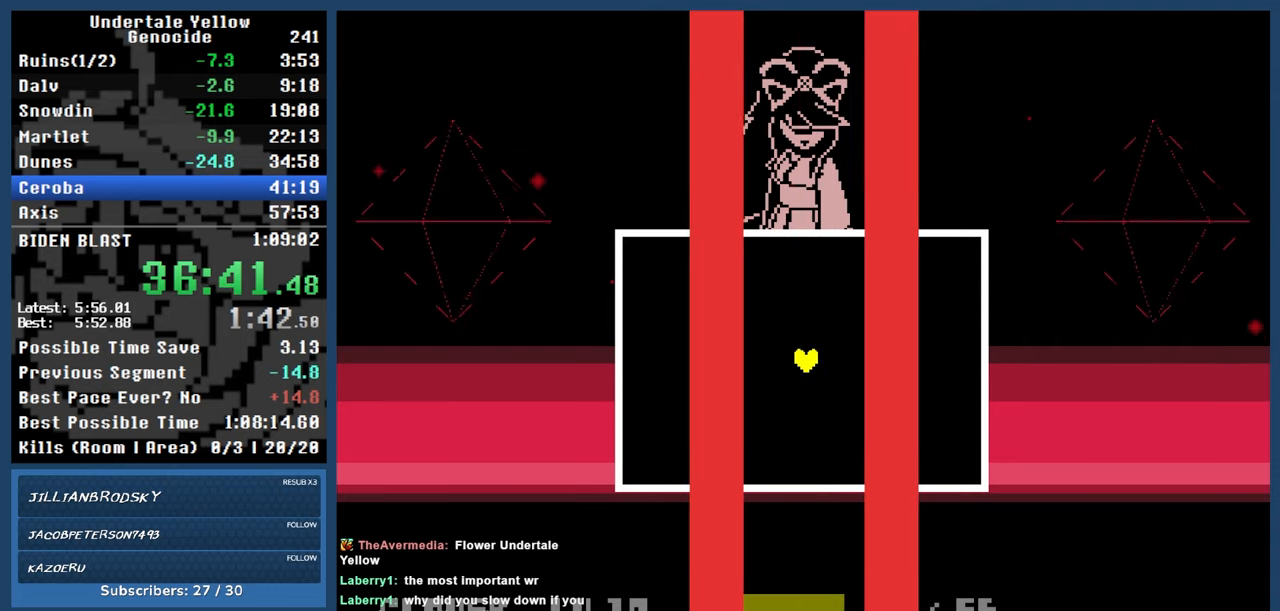
{"keys": ["up"], "events": [[183, "up", "down"]]}
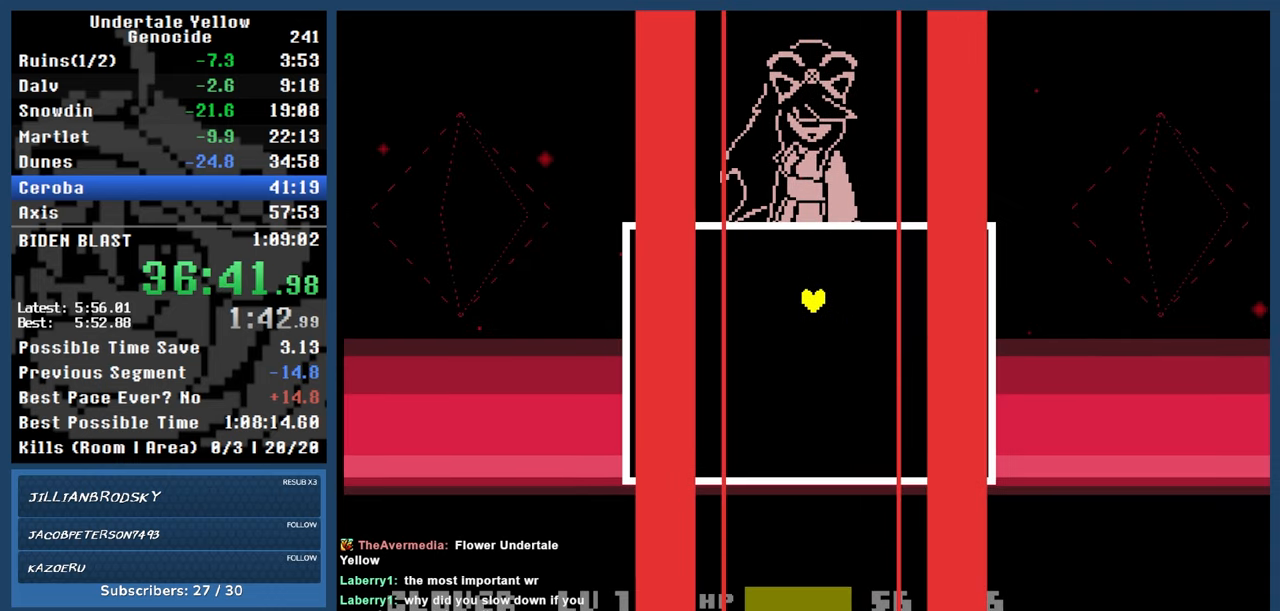
{"keys": ["up"], "events": []}
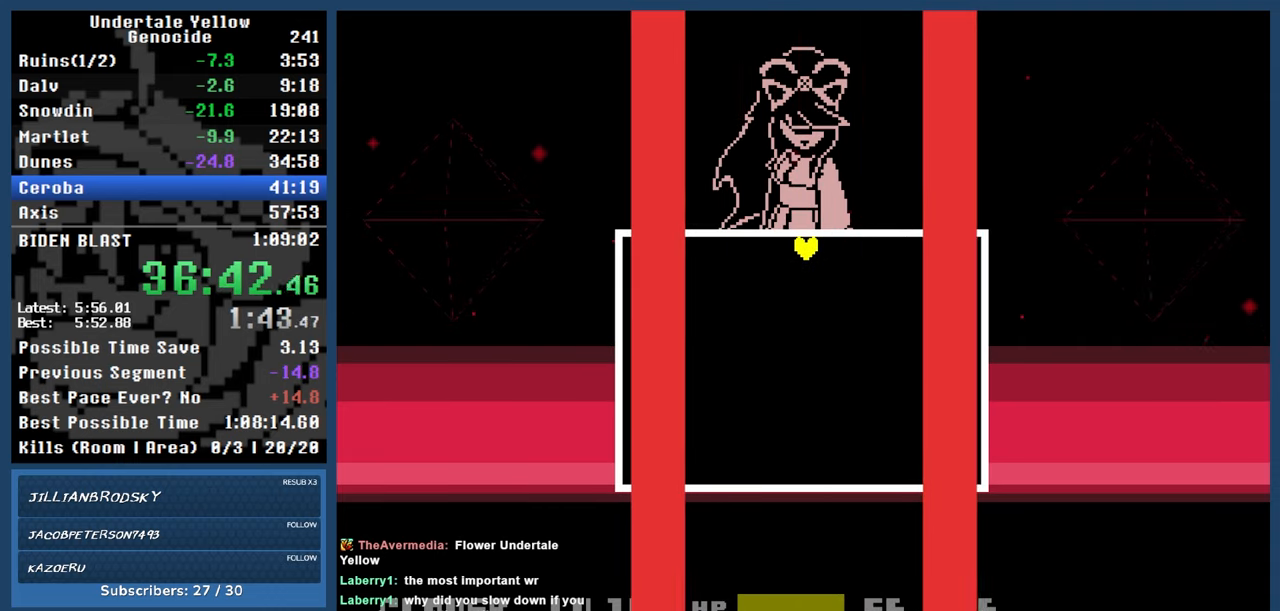
{"keys": ["up"], "events": [[17, "left", "down"], [67, "left", "up"]]}
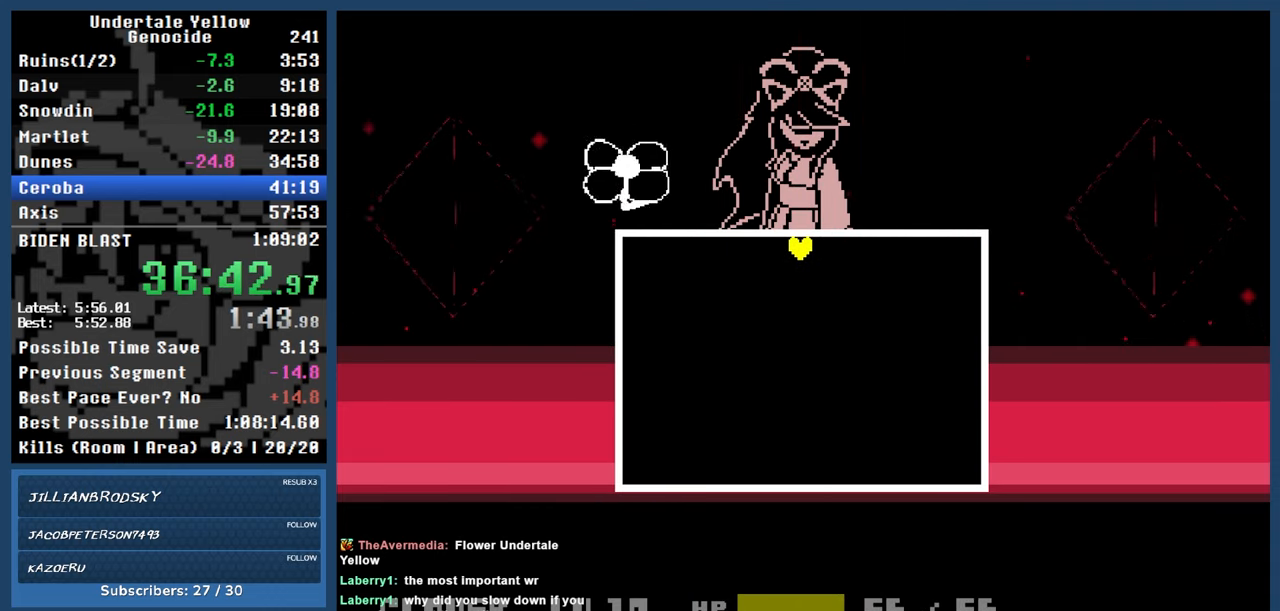
{"keys": [], "events": [[133, "up", "up"]]}
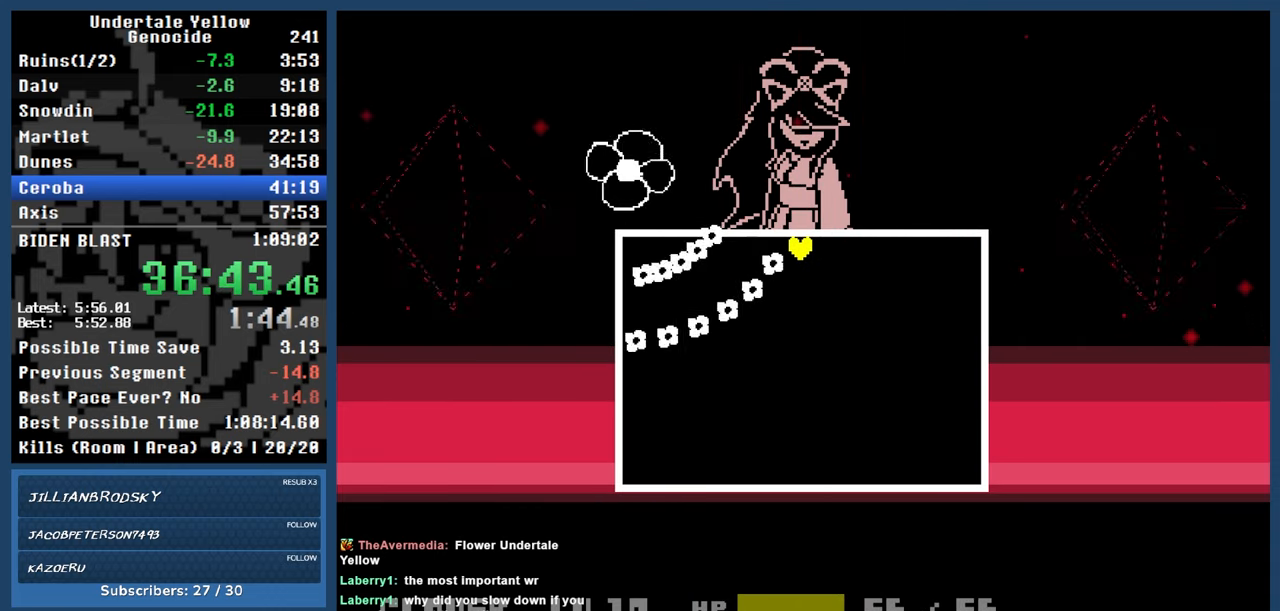
{"keys": [], "events": []}
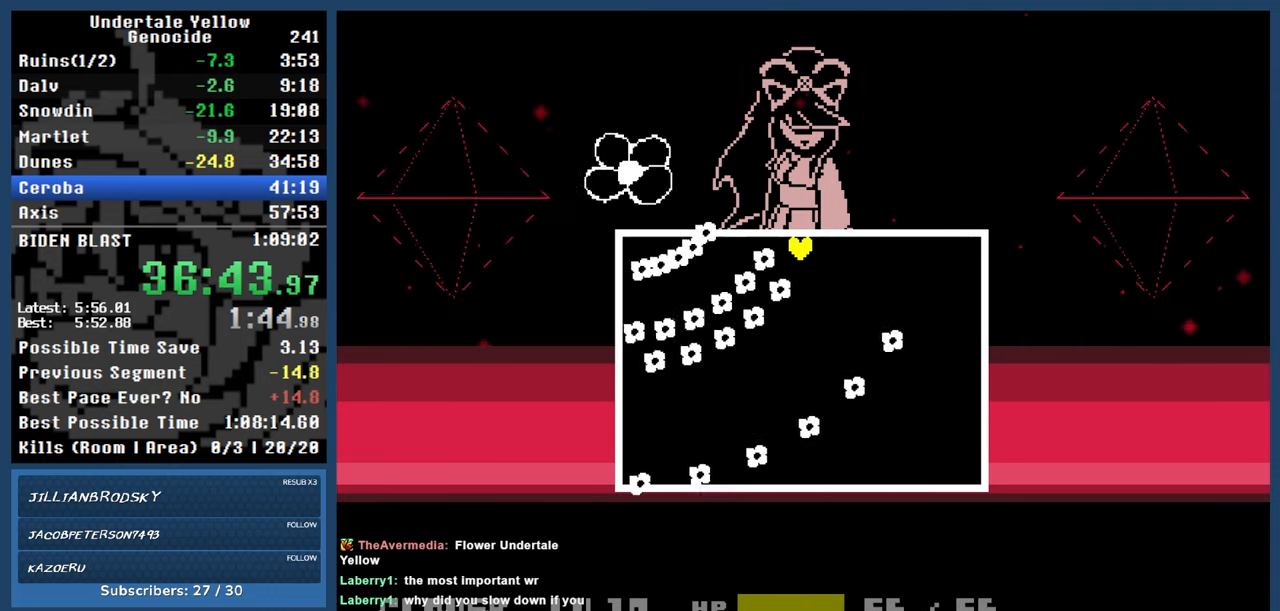
{"keys": [], "events": []}
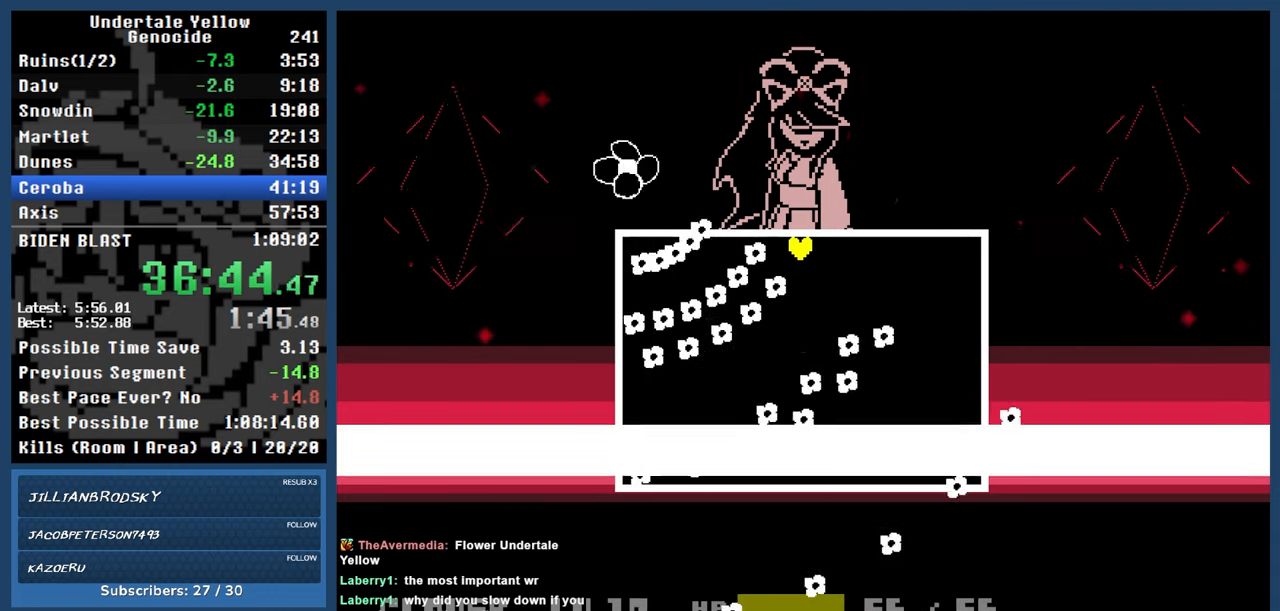
{"keys": [], "events": []}
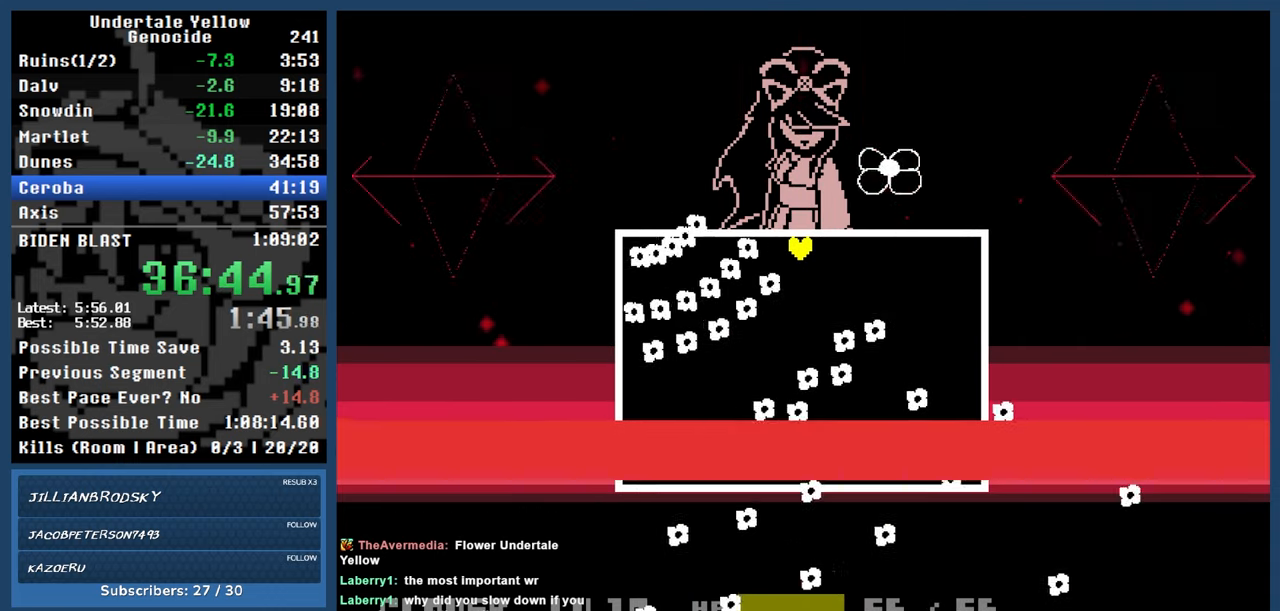
{"keys": [], "events": []}
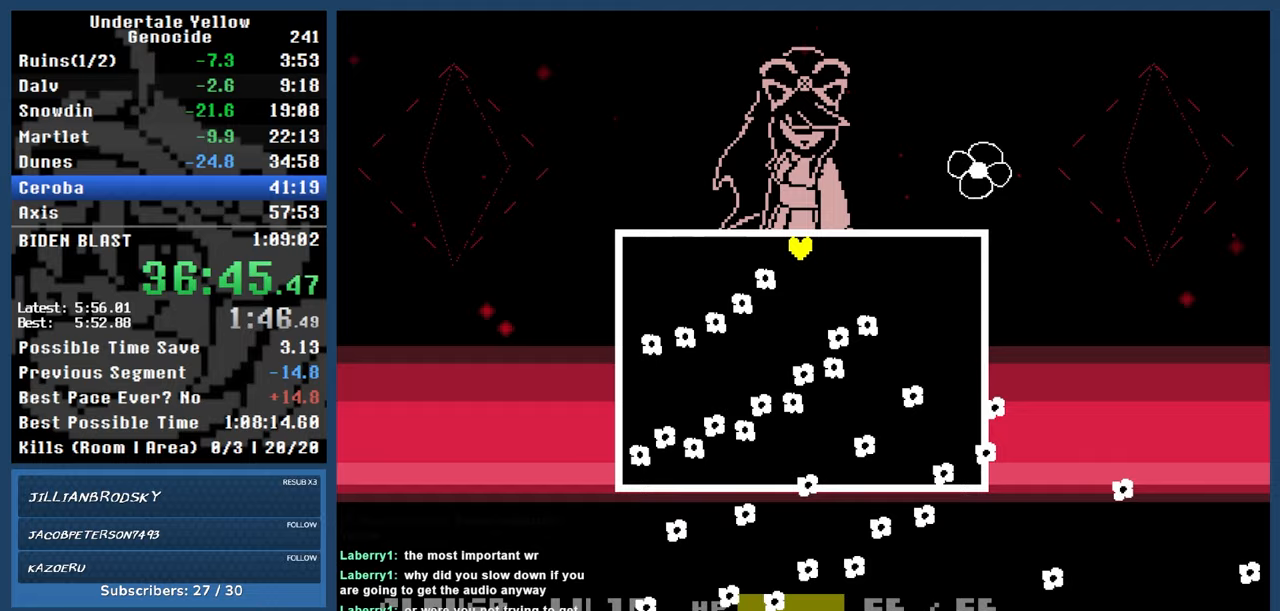
{"keys": [], "events": []}
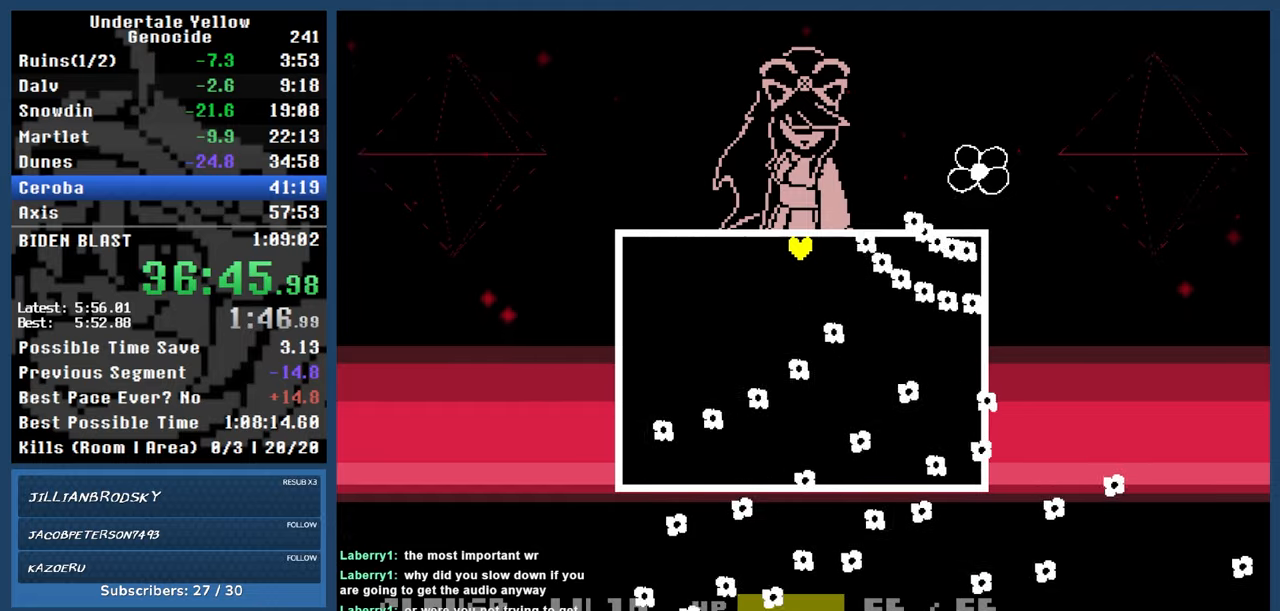
{"keys": [], "events": []}
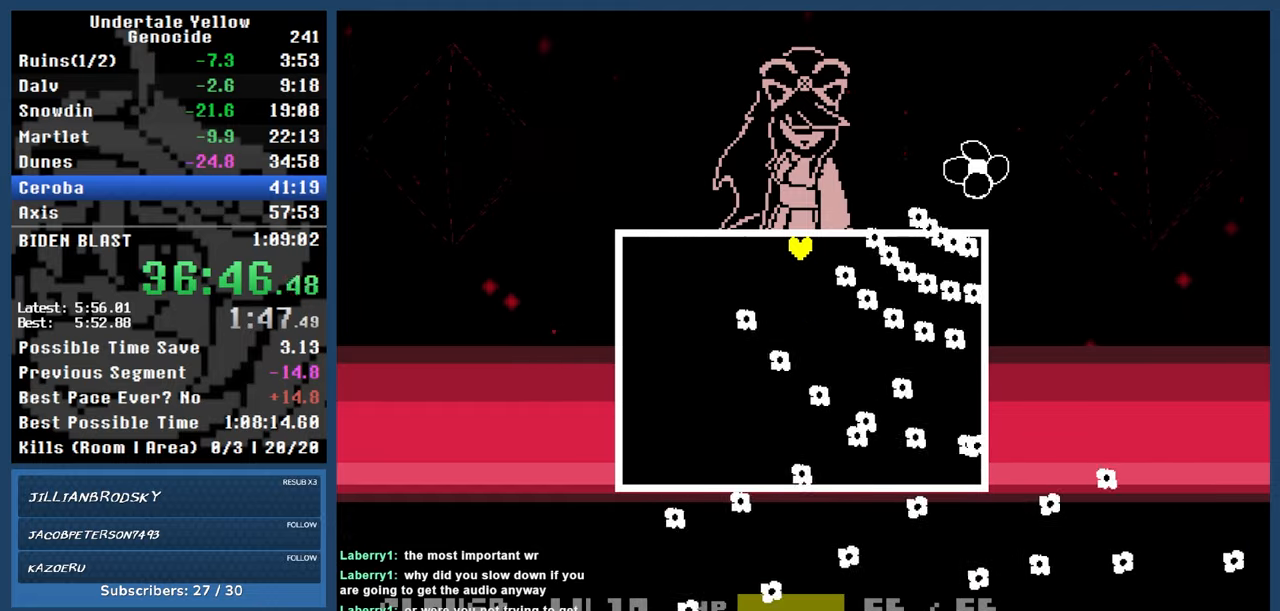
{"keys": [], "events": []}
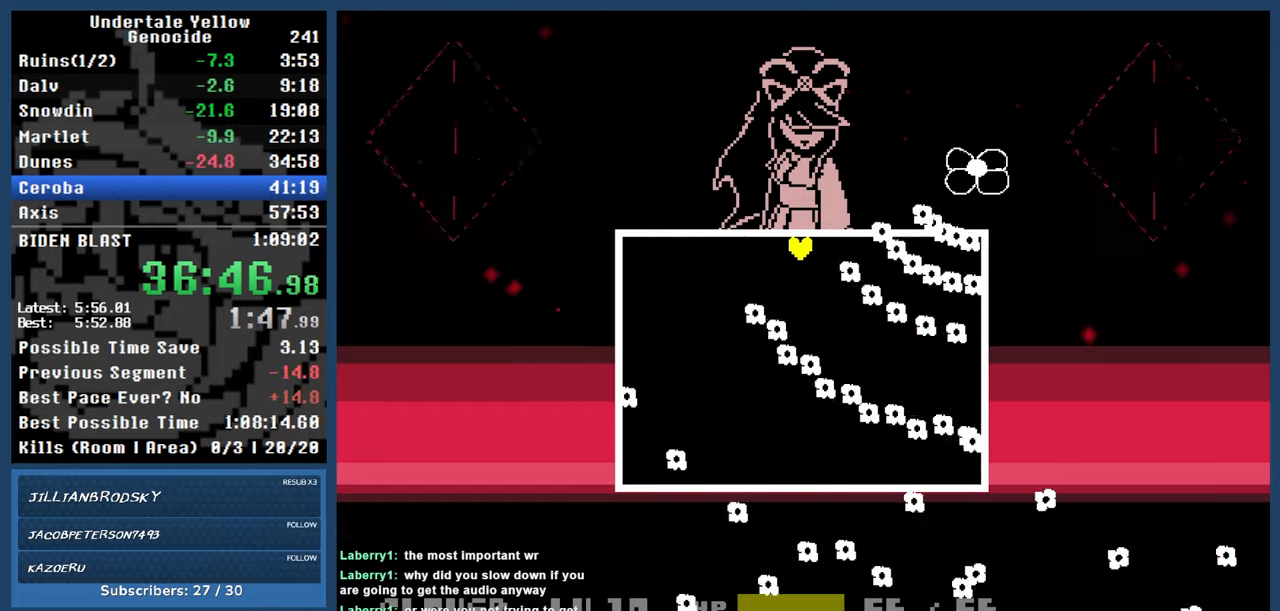
{"keys": [], "events": []}
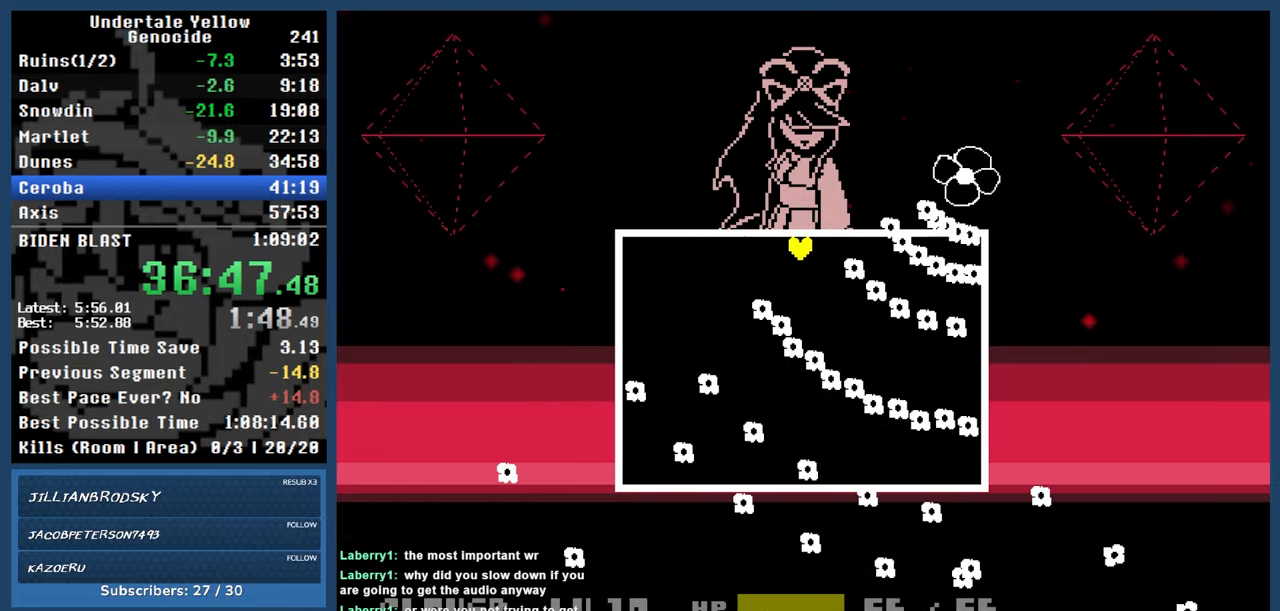
{"keys": [], "events": []}